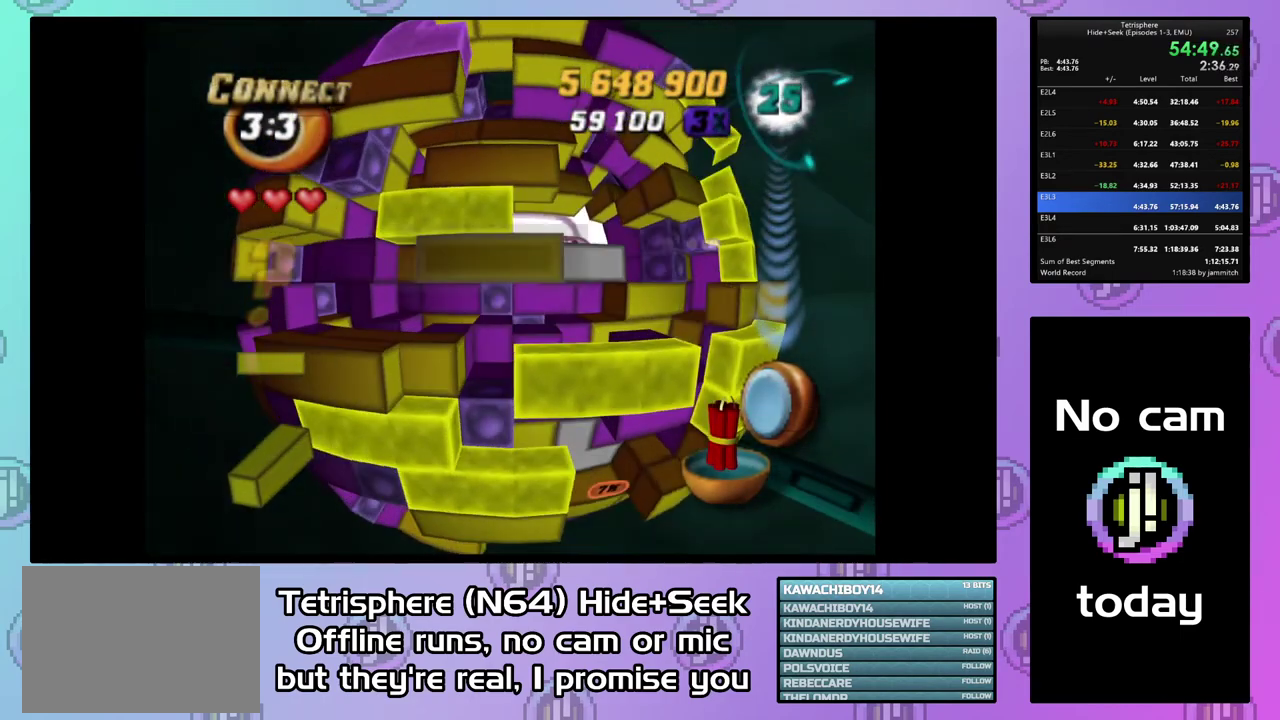
Gameplay with a controller (PlayStation layout); each line is a JSON object with the inputs held at the frame after it. "events" lists button and stick changes between this image and that frame as [ms after this image, input, new state], when the widget could be followed in between. This document gives stick clicks only as held states, not as events. Not read: L3 left_stick.
{"buttons": ["SQUARE"], "right_stick": "center", "events": [[267, "DPAD_RIGHT", "up"], [333, "DPAD_UP", "down"], [467, "DPAD_UP", "up"]]}
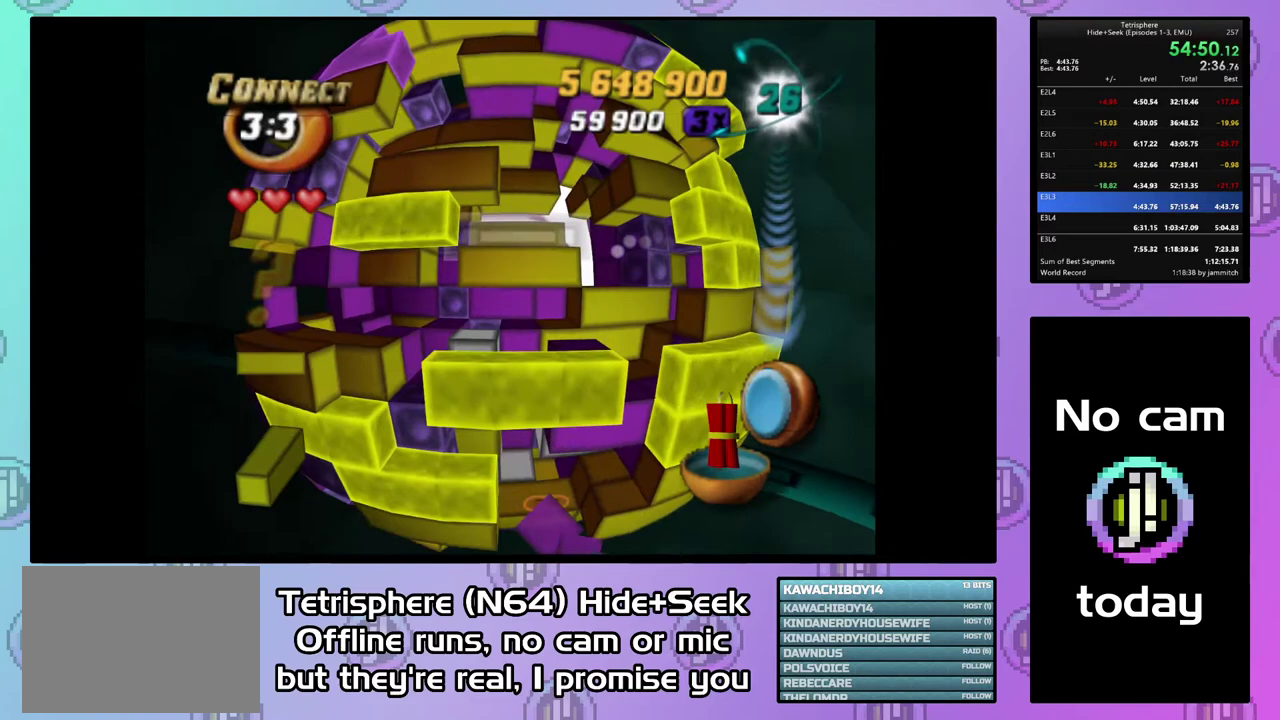
{"buttons": ["SQUARE", "DPAD_UP"], "right_stick": "center", "events": [[133, "SQUARE", "up"], [233, "DPAD_DOWN", "down"], [333, "DPAD_DOWN", "up"], [367, "SQUARE", "down"], [500, "DPAD_UP", "down"]]}
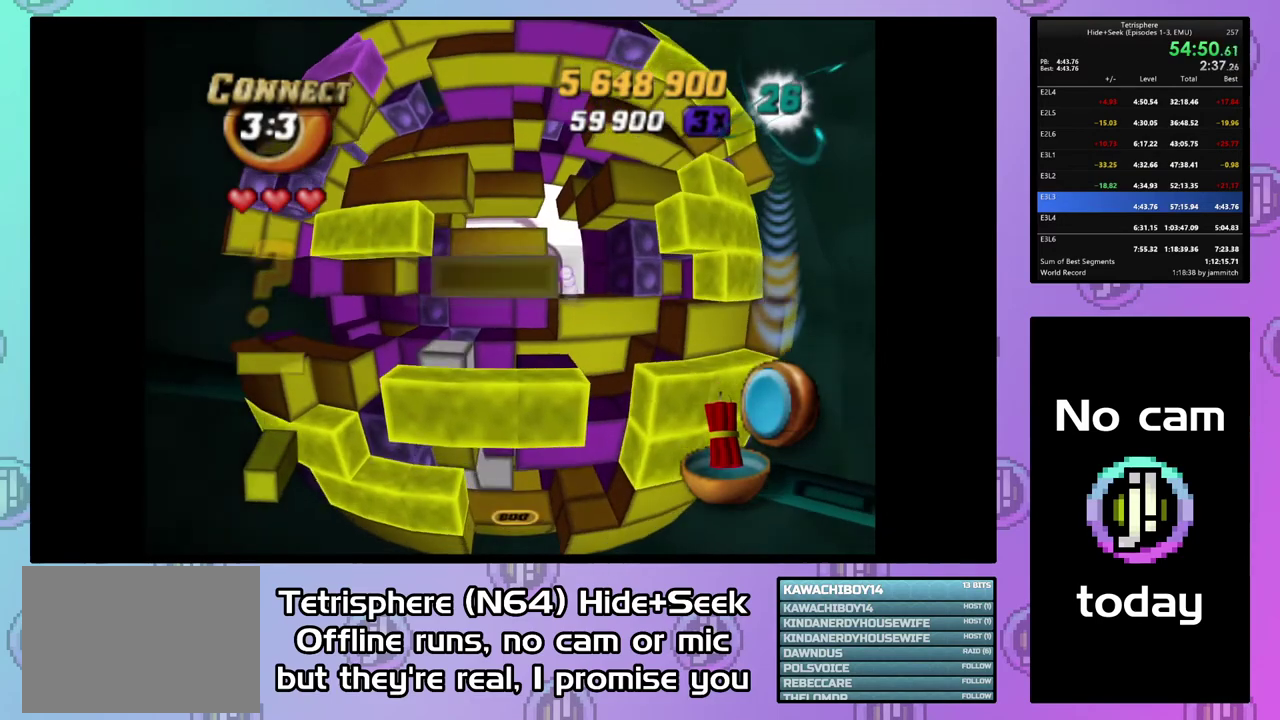
{"buttons": [], "right_stick": "center", "events": [[67, "DPAD_UP", "up"], [133, "DPAD_UP", "down"], [233, "DPAD_UP", "up"], [433, "SQUARE", "up"]]}
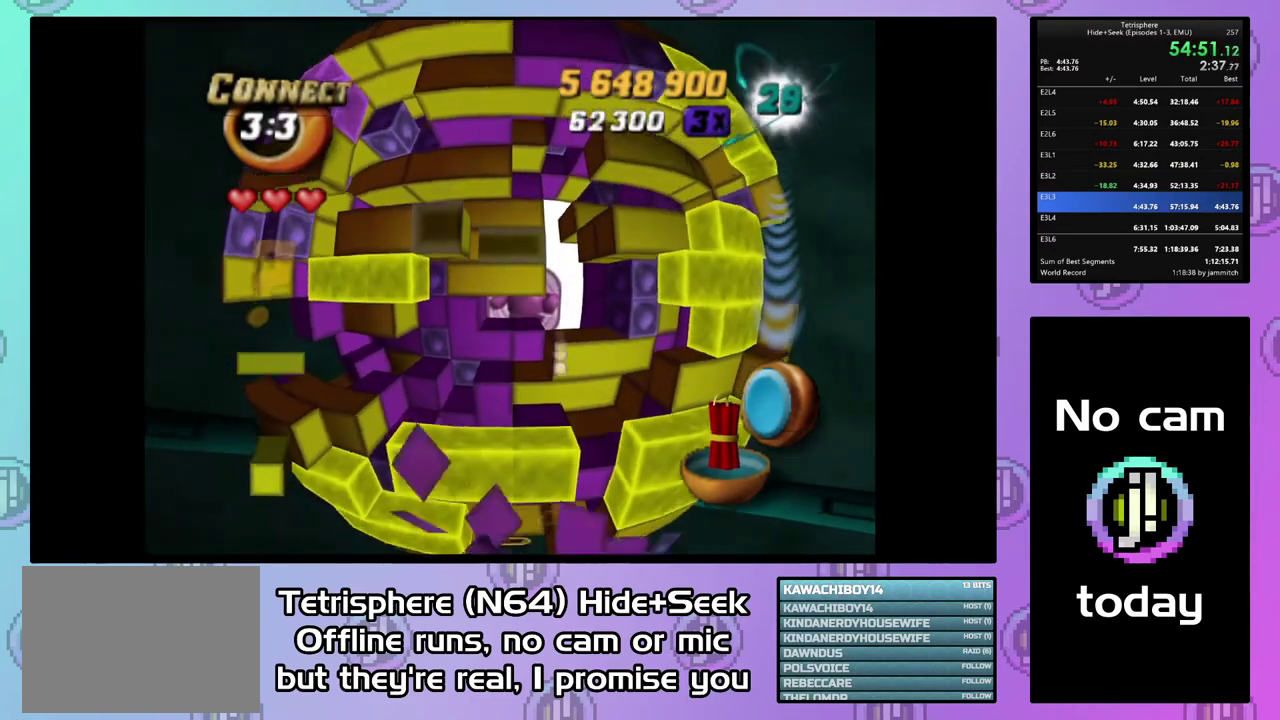
{"buttons": ["CIRCLE"], "right_stick": "center", "events": [[100, "DPAD_DOWN", "down"], [200, "DPAD_DOWN", "up"], [433, "CIRCLE", "down"]]}
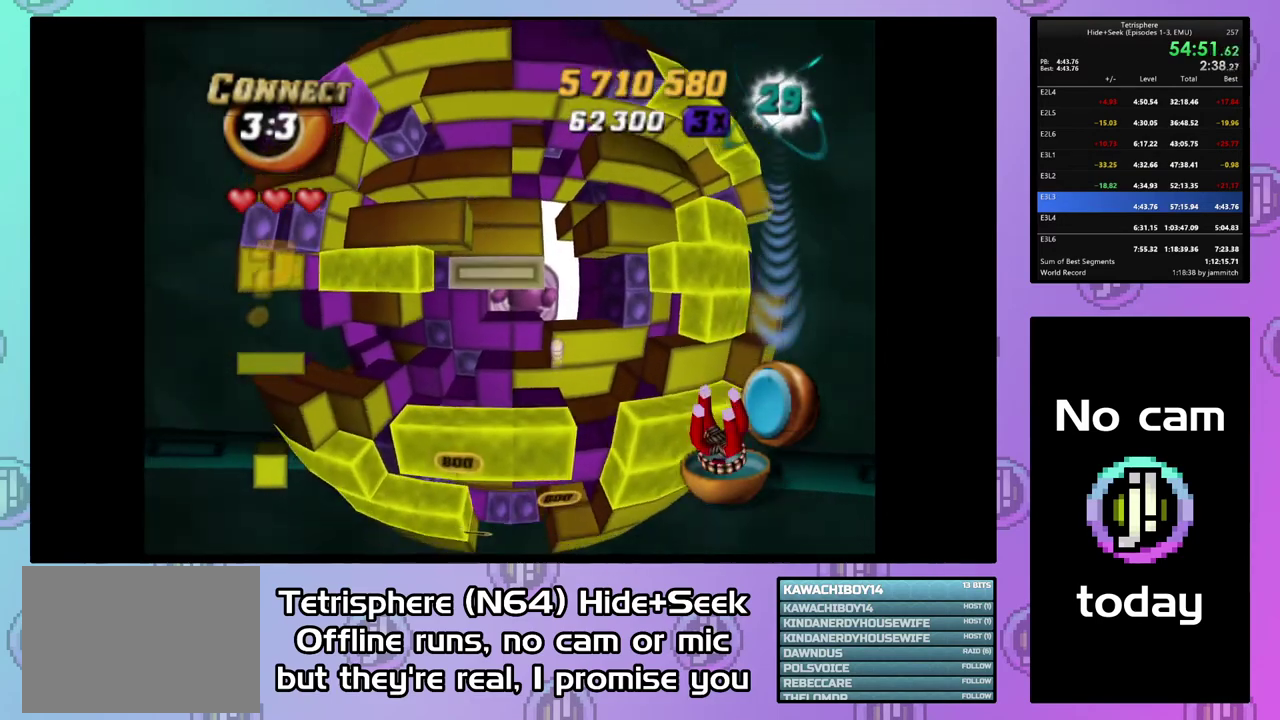
{"buttons": ["DPAD_DOWN"], "right_stick": "center", "events": [[67, "CIRCLE", "up"], [67, "DPAD_DOWN", "down"], [167, "DPAD_DOWN", "up"], [233, "DPAD_DOWN", "down"], [300, "DPAD_DOWN", "up"], [433, "DPAD_DOWN", "down"]]}
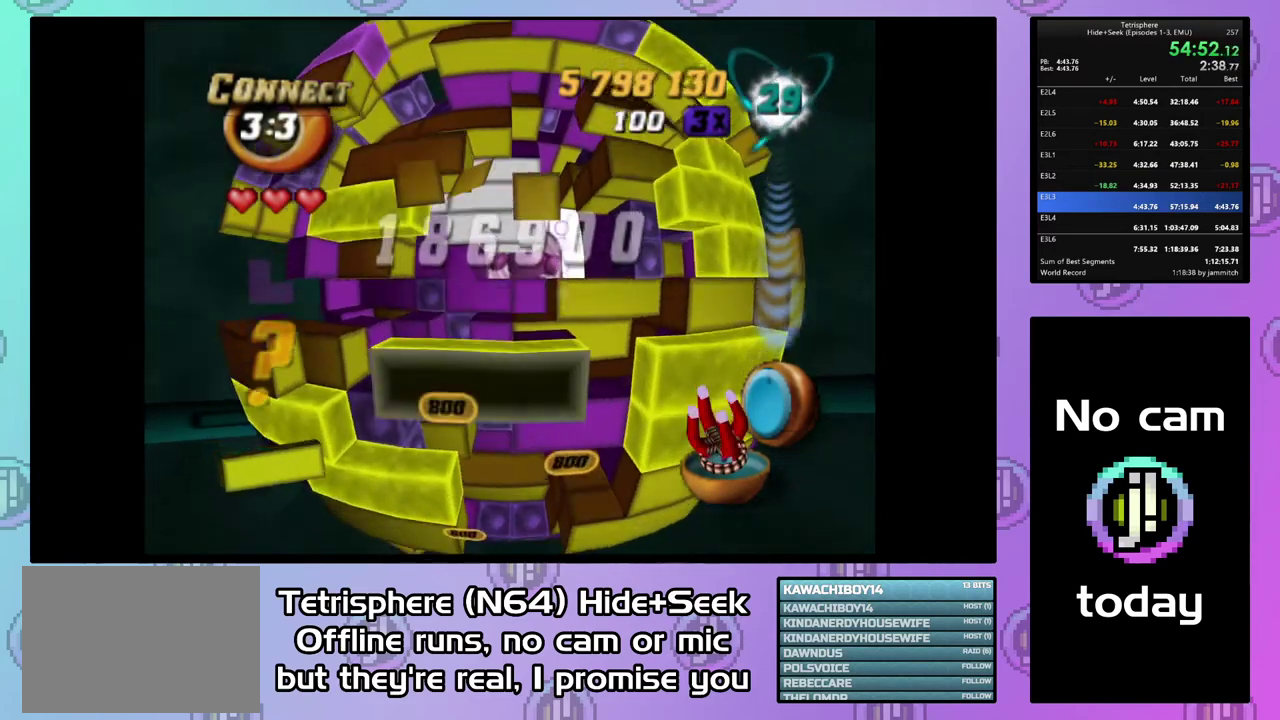
{"buttons": ["SQUARE"], "right_stick": "center", "events": [[167, "DPAD_DOWN", "up"], [367, "DPAD_UP", "down"], [433, "DPAD_UP", "up"], [467, "SQUARE", "down"]]}
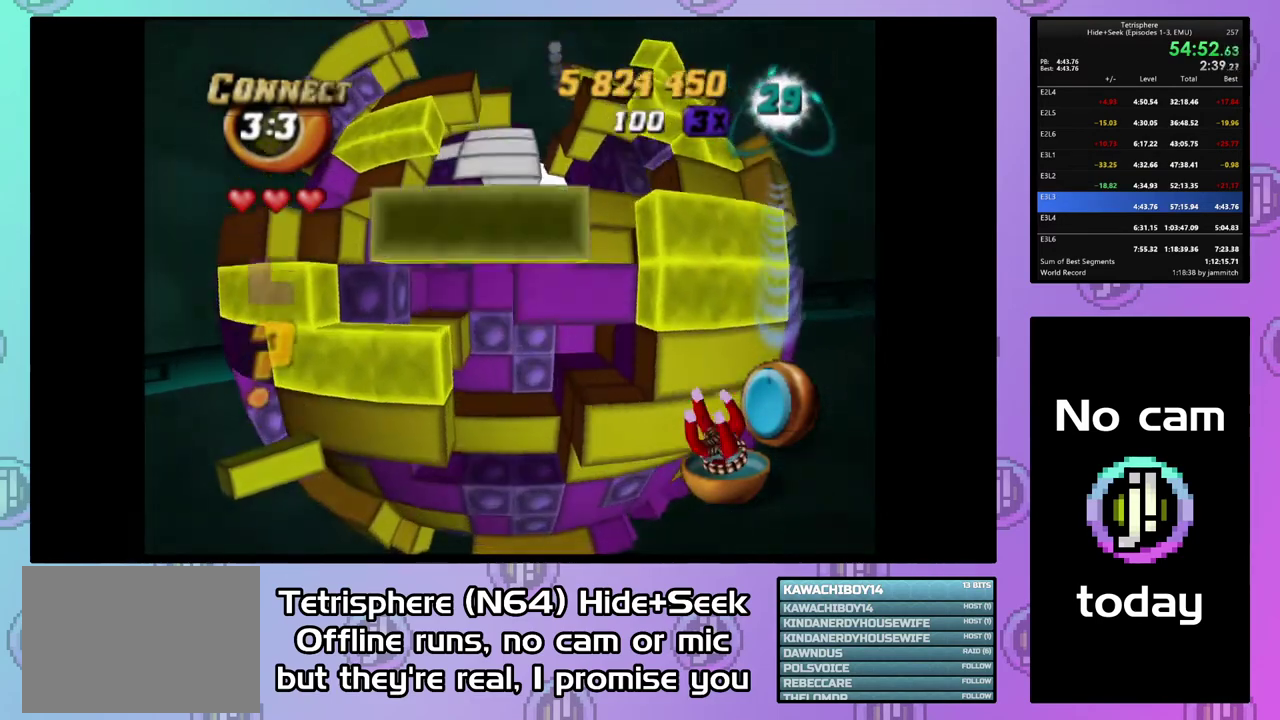
{"buttons": ["SQUARE"], "right_stick": "center", "events": [[67, "DPAD_UP", "down"], [167, "DPAD_UP", "up"]]}
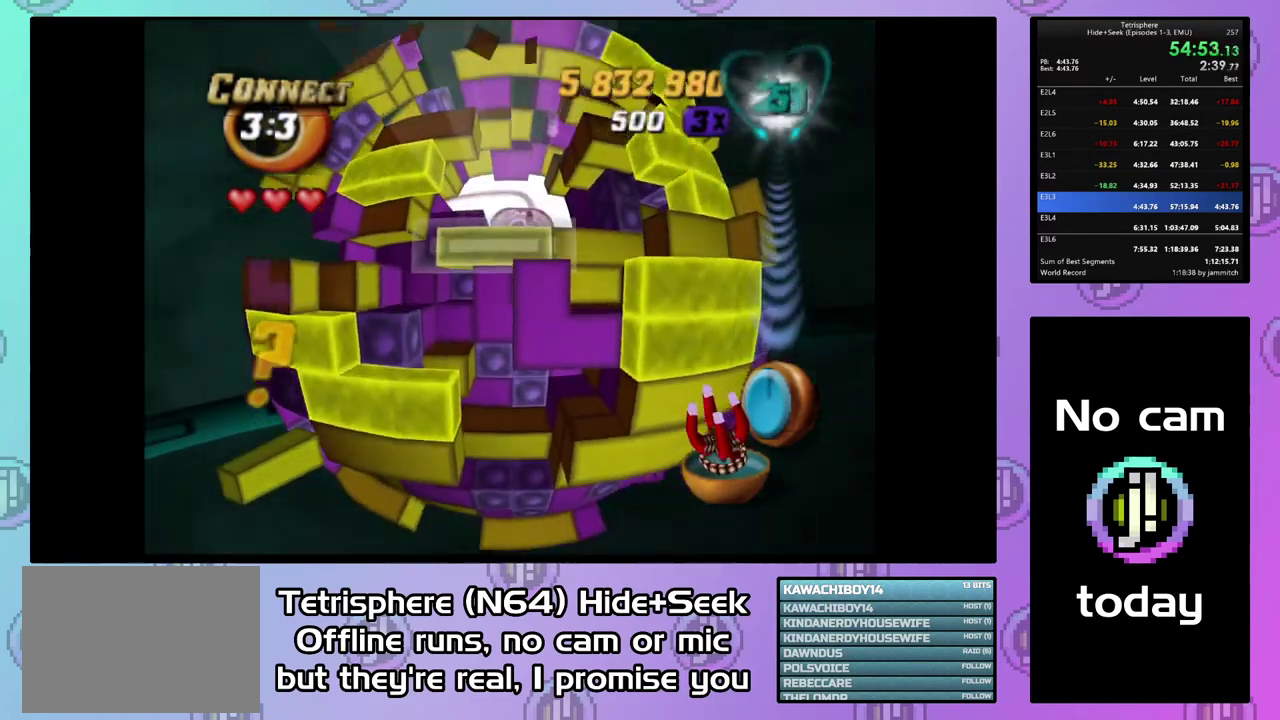
{"buttons": [], "right_stick": "center", "events": [[100, "SQUARE", "up"], [233, "CIRCLE", "down"], [367, "CIRCLE", "up"], [400, "DPAD_RIGHT", "down"], [500, "DPAD_RIGHT", "up"]]}
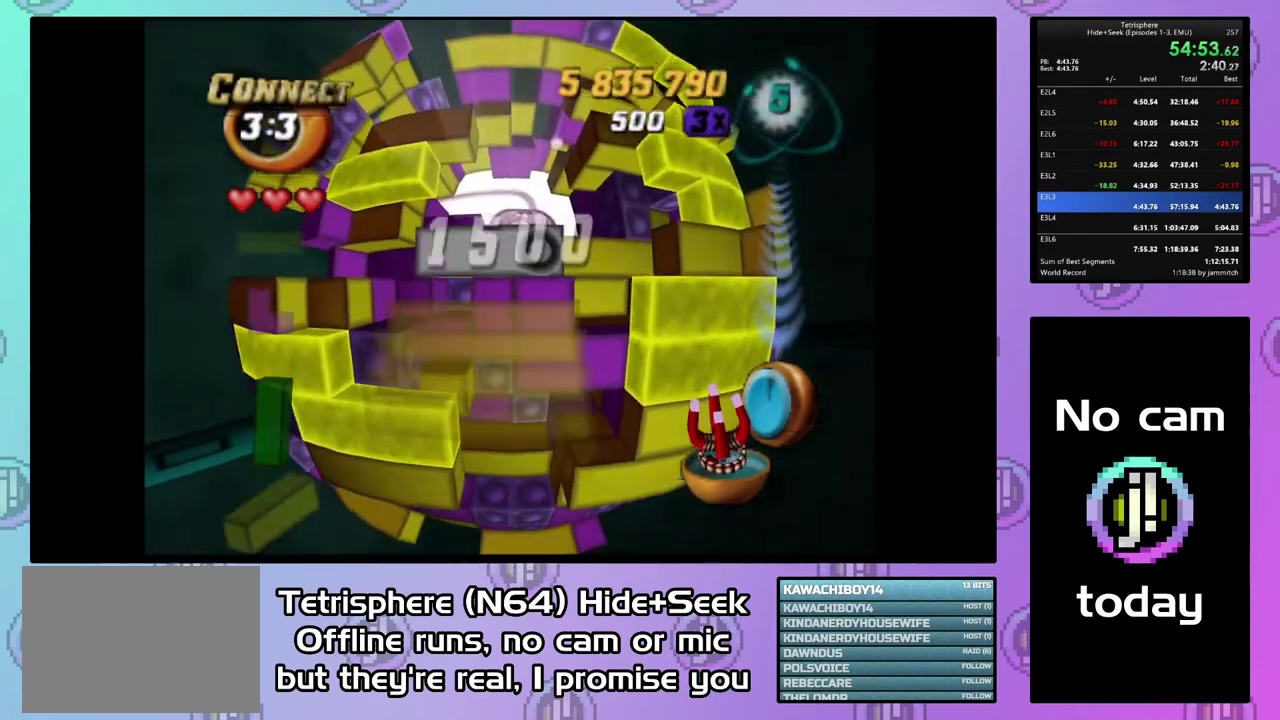
{"buttons": [], "right_stick": "center", "events": [[33, "DPAD_RIGHT", "down"], [133, "DPAD_RIGHT", "up"], [233, "DPAD_LEFT", "down"], [333, "DPAD_LEFT", "up"], [400, "DPAD_LEFT", "down"], [500, "DPAD_LEFT", "up"]]}
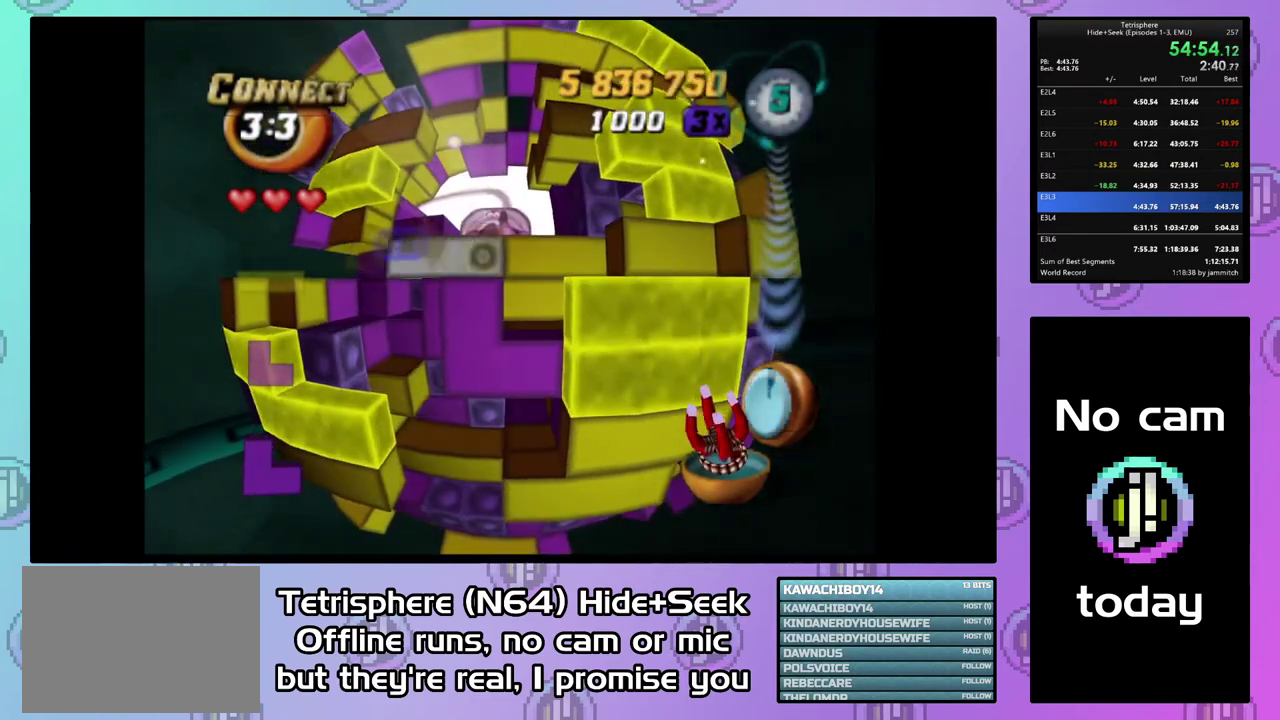
{"buttons": [], "right_stick": "center", "events": [[67, "DPAD_LEFT", "down"], [167, "DPAD_LEFT", "up"], [233, "DPAD_LEFT", "down"], [300, "DPAD_LEFT", "up"], [400, "DPAD_UP", "down"], [500, "DPAD_UP", "up"]]}
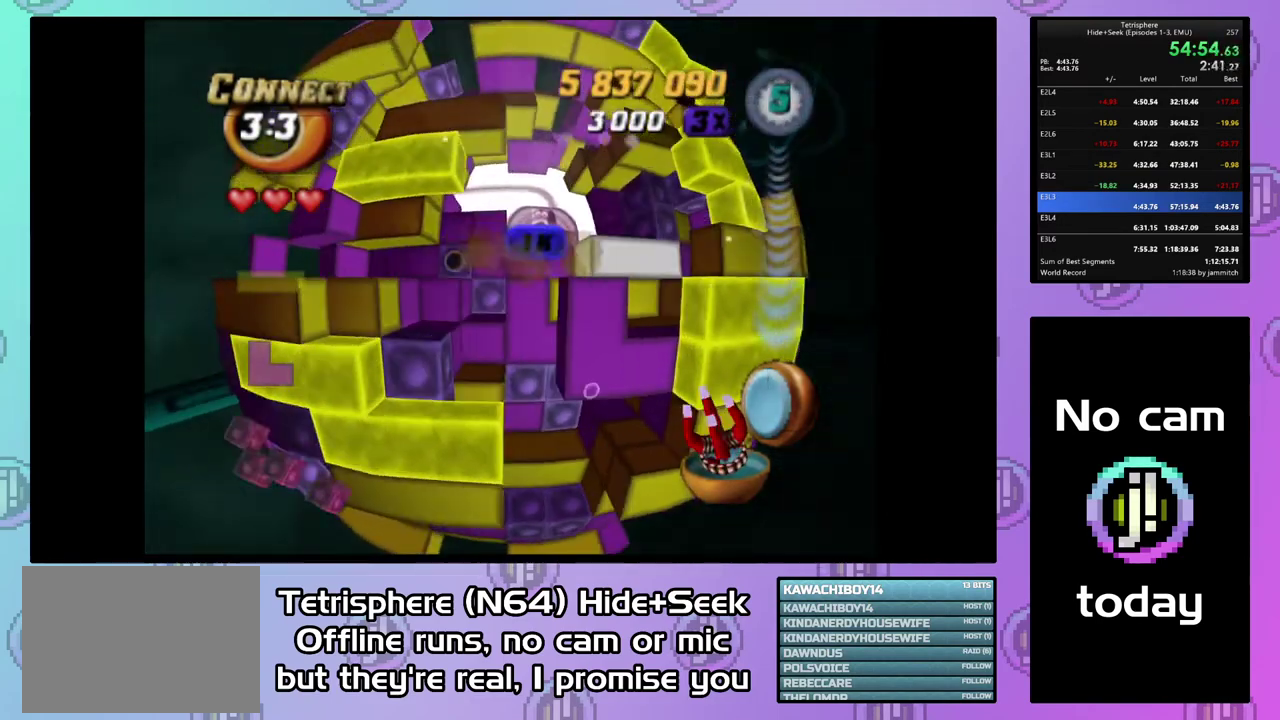
{"buttons": ["DPAD_RIGHT"], "right_stick": "center", "events": [[100, "DPAD_RIGHT", "down"], [200, "DPAD_RIGHT", "up"], [333, "DPAD_DOWN", "down"], [400, "DPAD_DOWN", "up"], [500, "DPAD_RIGHT", "down"]]}
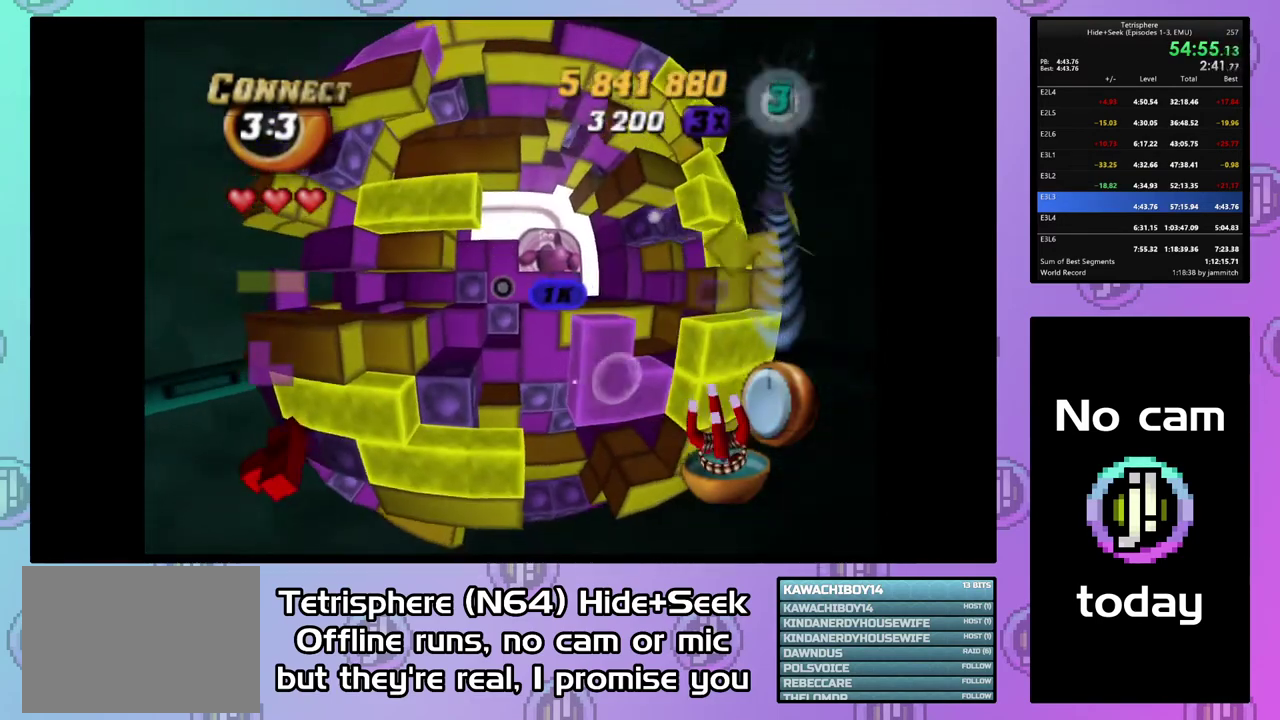
{"buttons": [], "right_stick": "center", "events": [[100, "DPAD_RIGHT", "up"], [167, "DPAD_RIGHT", "down"], [267, "DPAD_RIGHT", "up"], [333, "DPAD_DOWN", "down"], [433, "DPAD_DOWN", "up"]]}
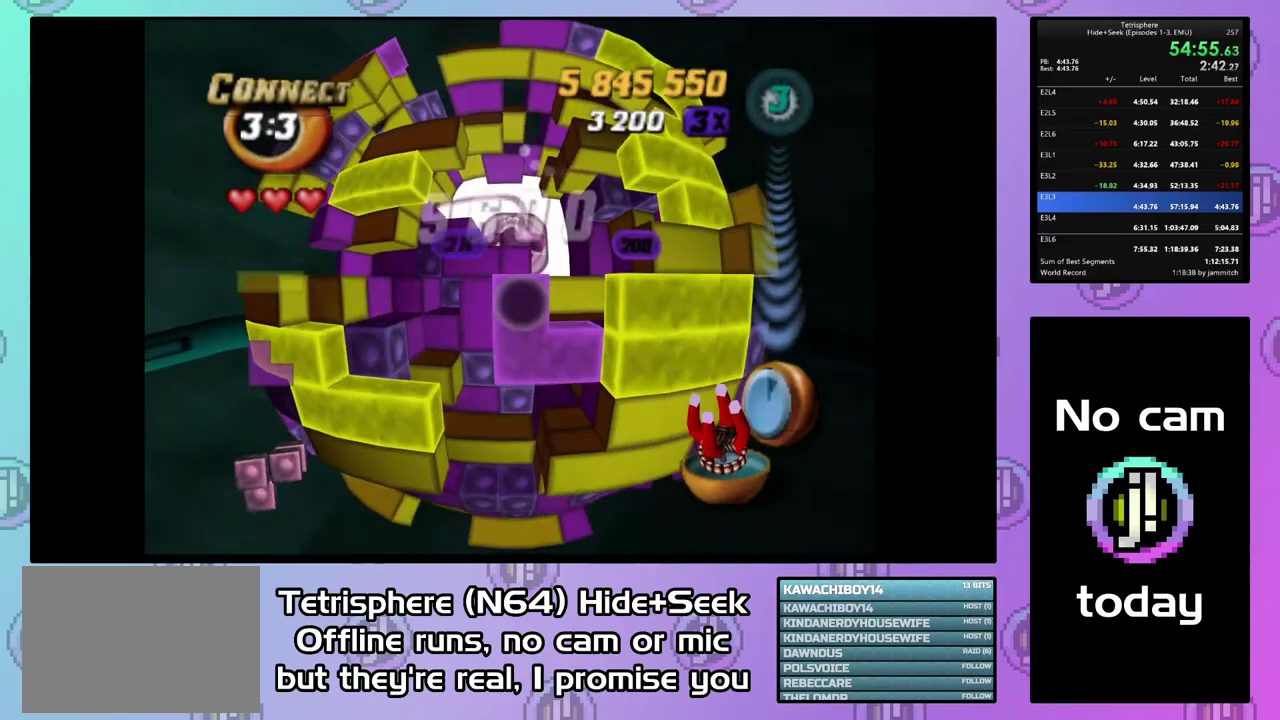
{"buttons": ["SQUARE"], "right_stick": "center", "events": [[33, "SQUARE", "down"], [167, "DPAD_UP", "down"], [233, "DPAD_UP", "up"], [300, "DPAD_UP", "down"], [400, "DPAD_UP", "up"]]}
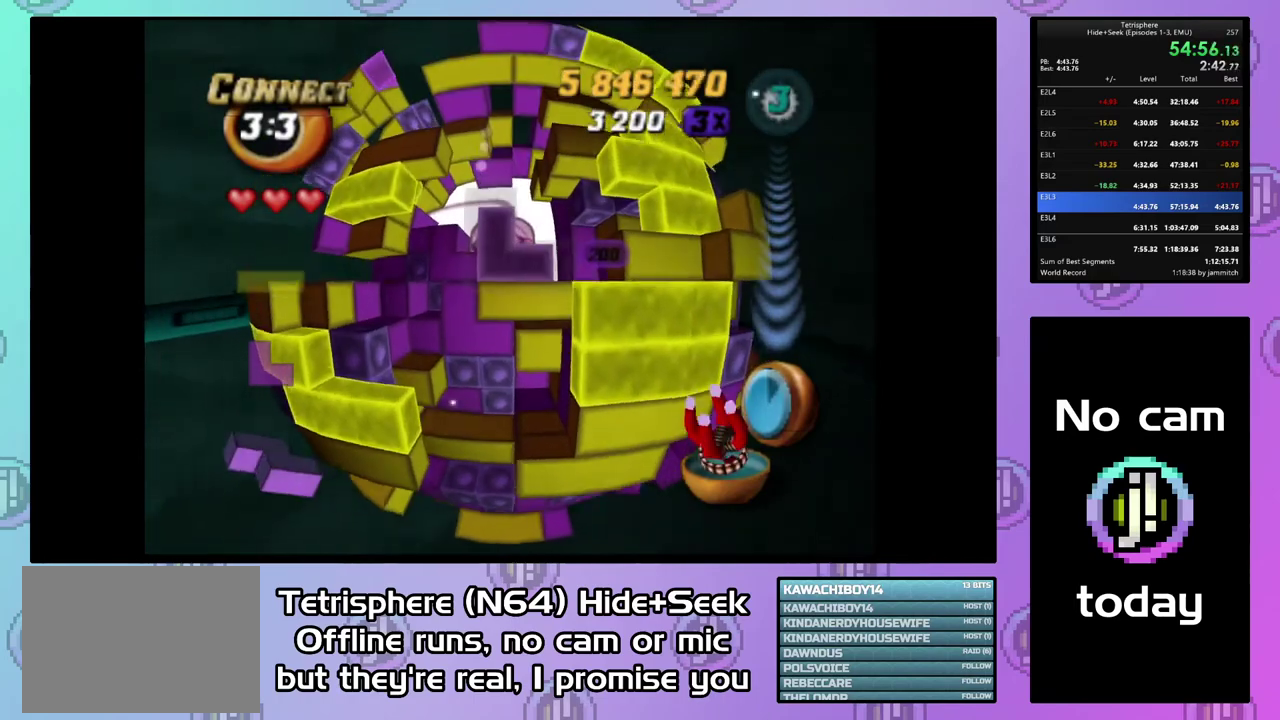
{"buttons": ["DPAD_DOWN"], "right_stick": "center", "events": [[100, "SQUARE", "up"], [133, "DPAD_LEFT", "down"], [367, "DPAD_LEFT", "up"], [467, "DPAD_DOWN", "down"]]}
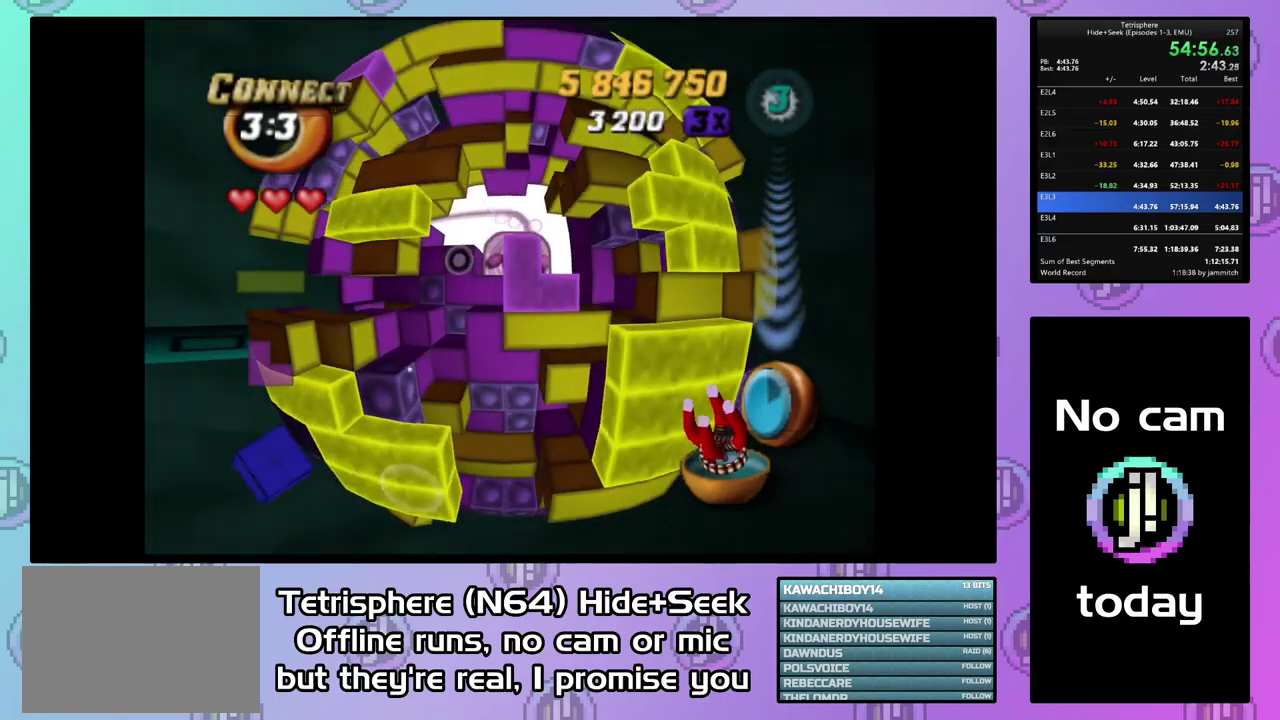
{"buttons": [], "right_stick": "center", "events": [[67, "DPAD_DOWN", "up"], [133, "CIRCLE", "down"], [233, "CIRCLE", "up"], [367, "DPAD_RIGHT", "down"], [467, "DPAD_RIGHT", "up"]]}
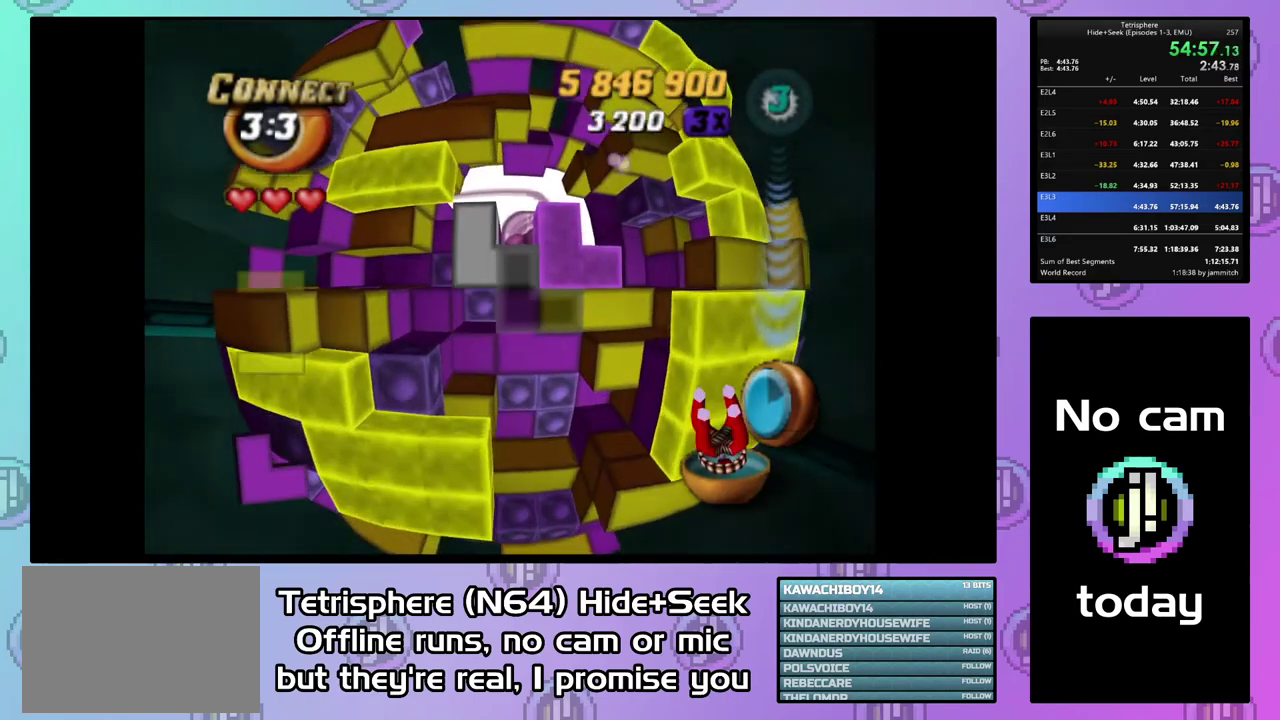
{"buttons": [], "right_stick": "center", "events": [[33, "DPAD_RIGHT", "down"], [133, "DPAD_RIGHT", "up"], [200, "DPAD_RIGHT", "down"], [300, "DPAD_RIGHT", "up"]]}
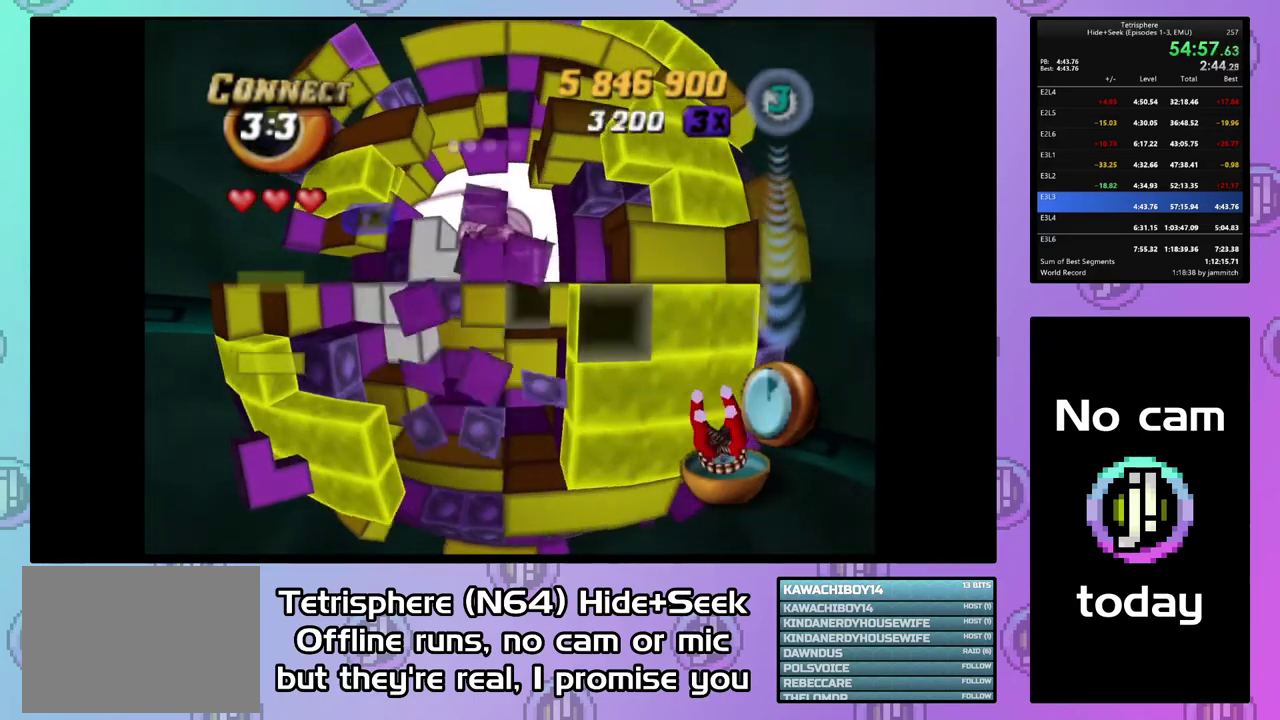
{"buttons": [], "right_stick": "center", "events": [[33, "DPAD_LEFT", "down"], [500, "DPAD_LEFT", "up"]]}
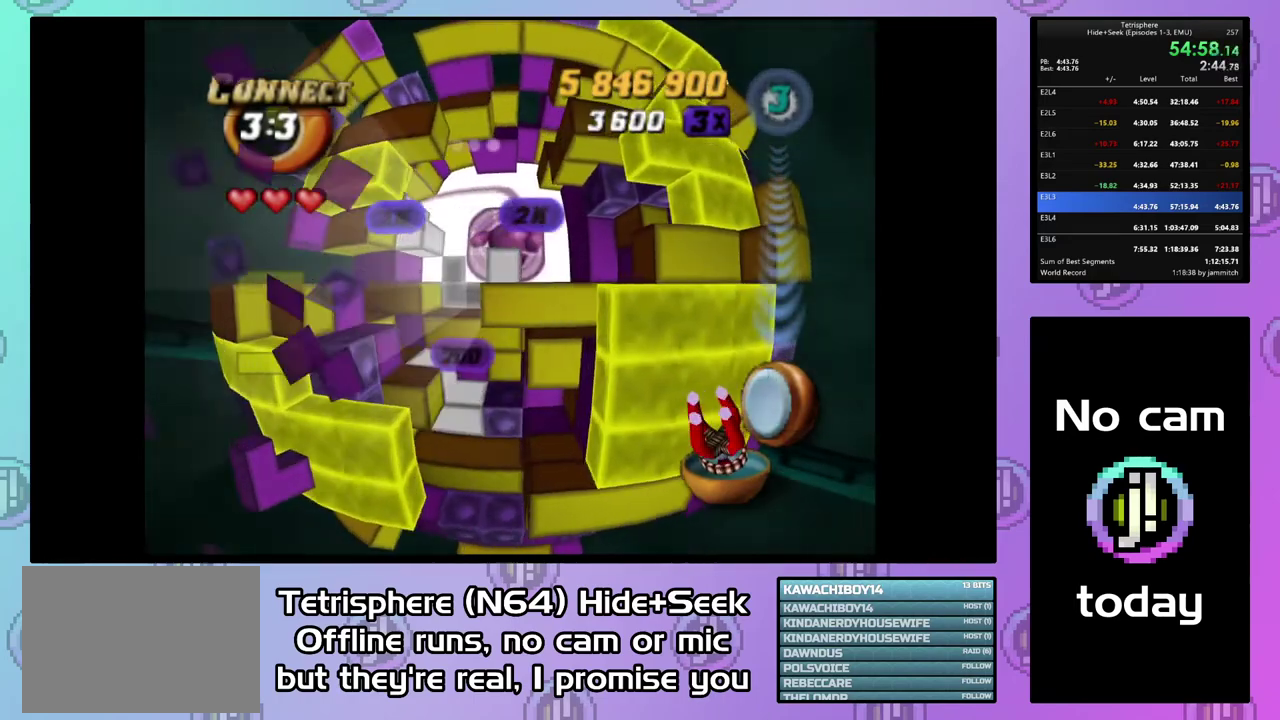
{"buttons": ["DPAD_UP"], "right_stick": "center", "events": [[67, "DPAD_DOWN", "down"], [167, "DPAD_DOWN", "up"], [500, "DPAD_UP", "down"]]}
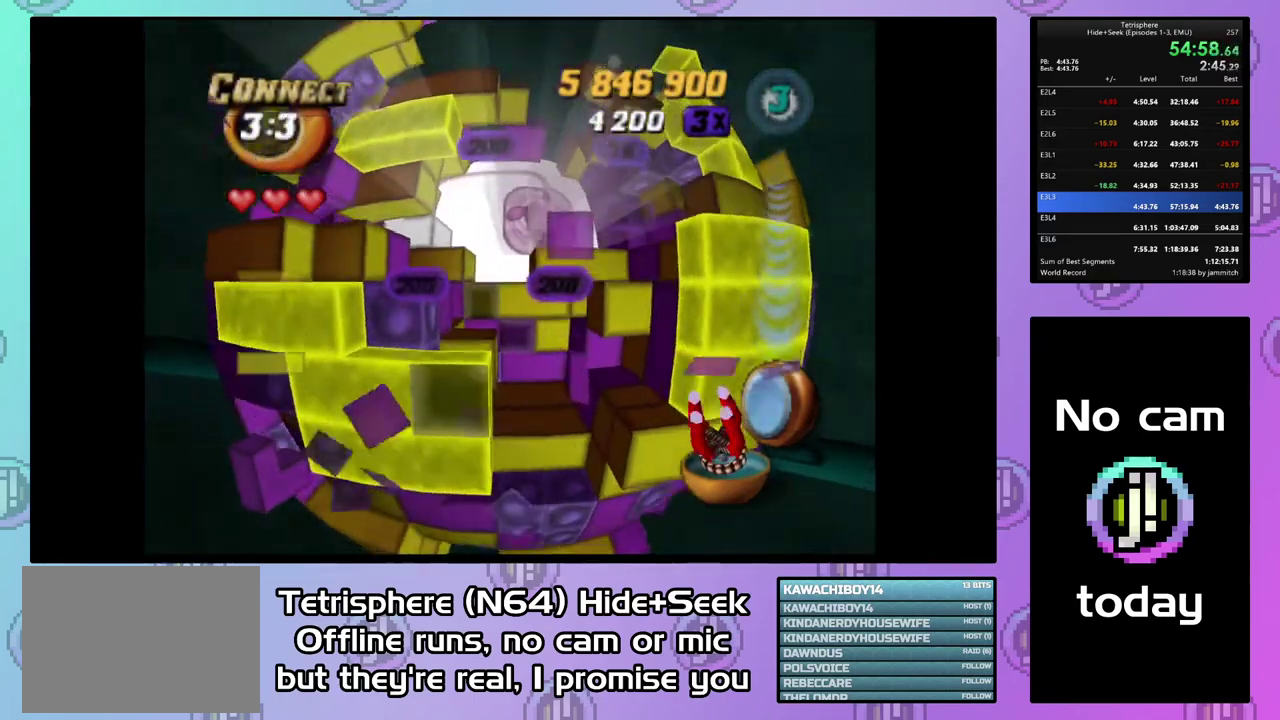
{"buttons": [], "right_stick": "center", "events": [[167, "DPAD_UP", "up"]]}
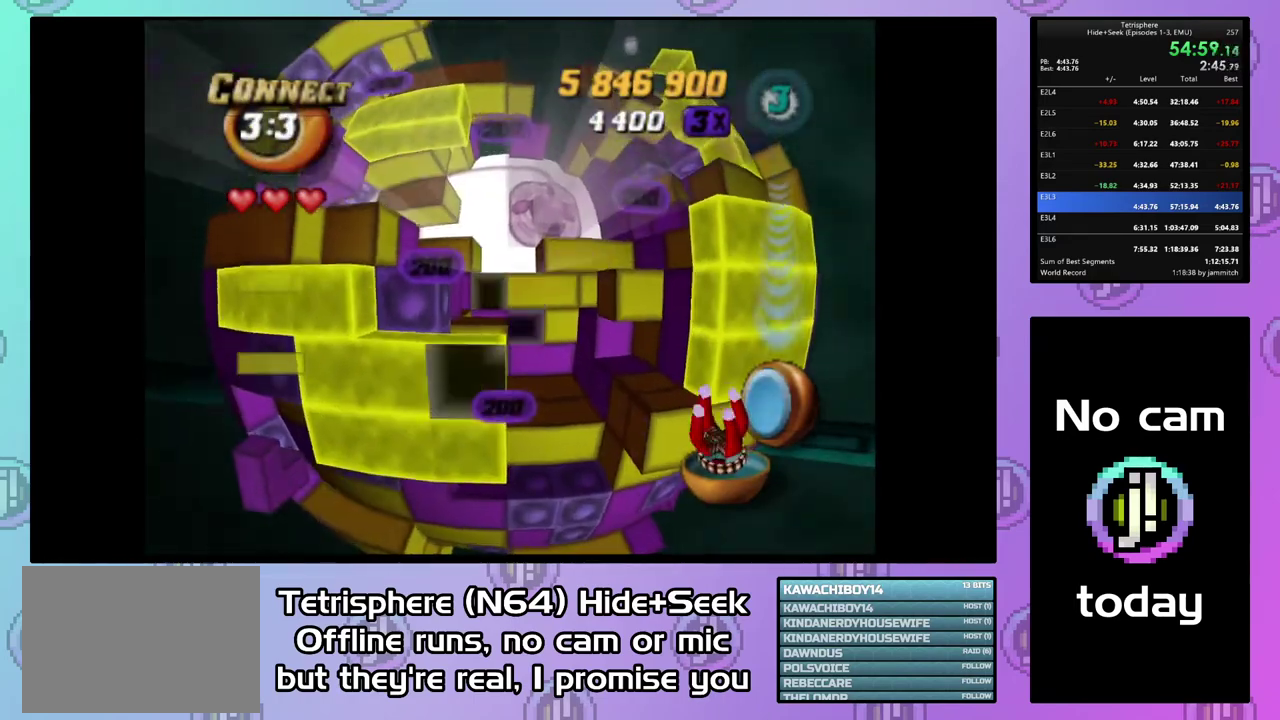
{"buttons": [], "right_stick": "center", "events": [[33, "DPAD_DOWN", "down"], [133, "DPAD_DOWN", "up"], [233, "DPAD_RIGHT", "down"], [333, "DPAD_RIGHT", "up"]]}
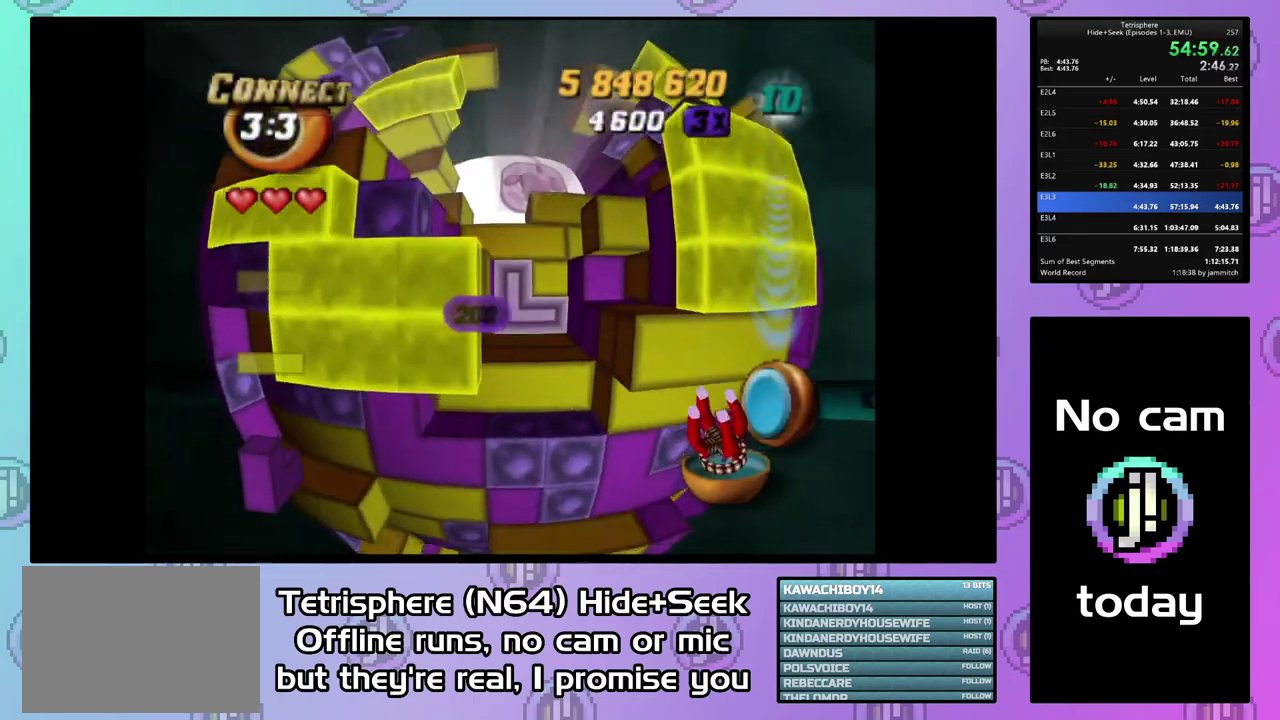
{"buttons": [], "right_stick": "center", "events": [[233, "CIRCLE", "down"], [367, "CIRCLE", "up"]]}
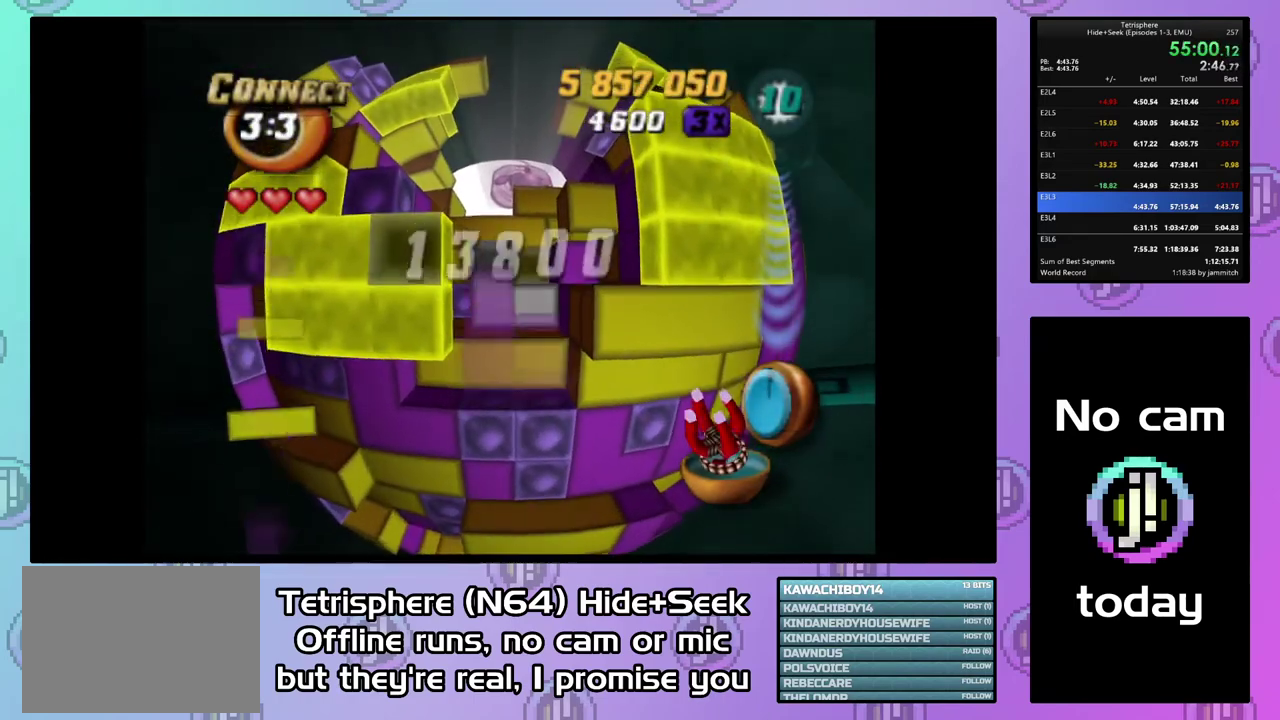
{"buttons": [], "right_stick": "center", "events": [[33, "DPAD_UP", "down"], [500, "DPAD_UP", "up"]]}
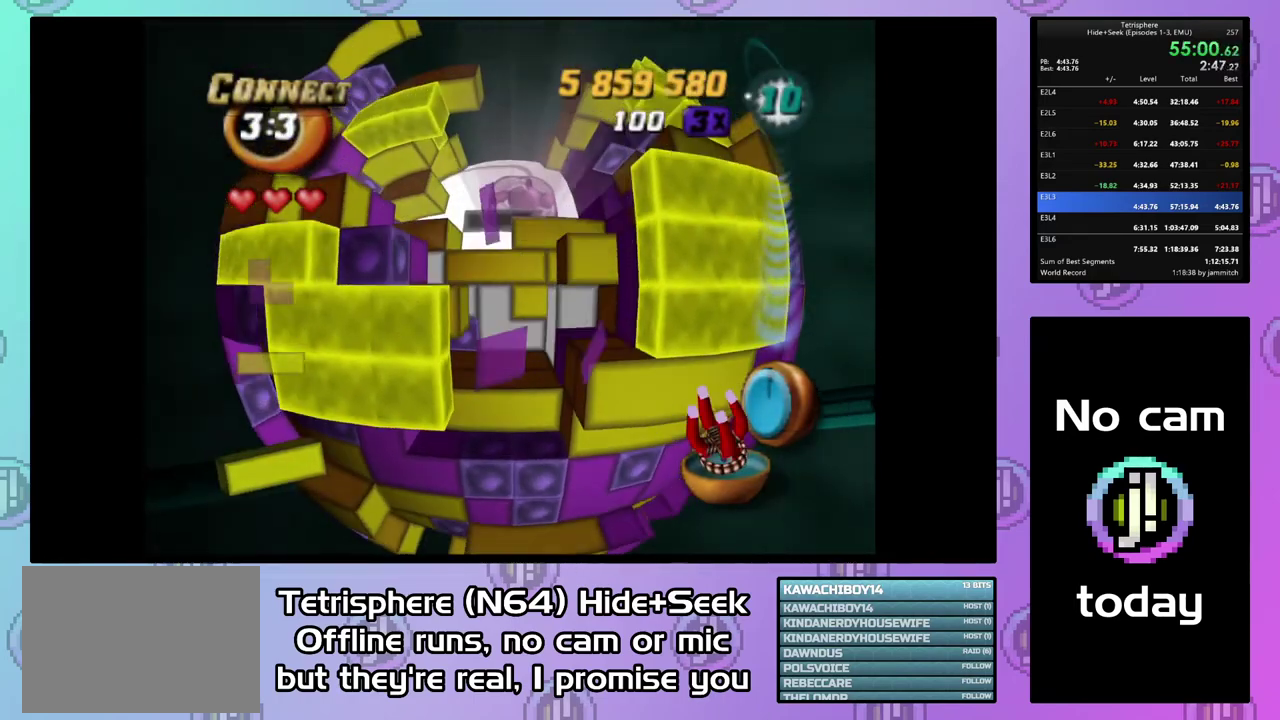
{"buttons": [], "right_stick": "center", "events": [[100, "DPAD_RIGHT", "down"], [333, "DPAD_RIGHT", "up"]]}
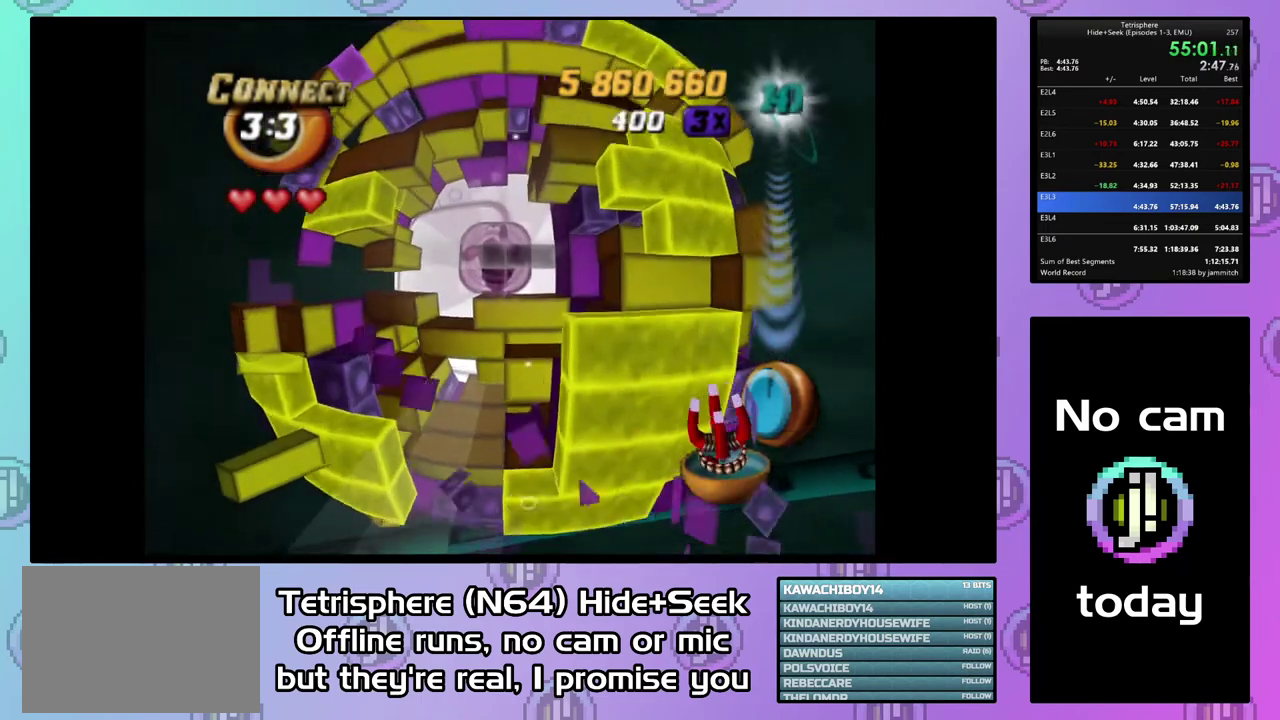
{"buttons": [], "right_stick": "center", "events": [[100, "DPAD_DOWN", "down"], [200, "DPAD_DOWN", "up"], [300, "SQUARE", "down"], [433, "SQUARE", "up"]]}
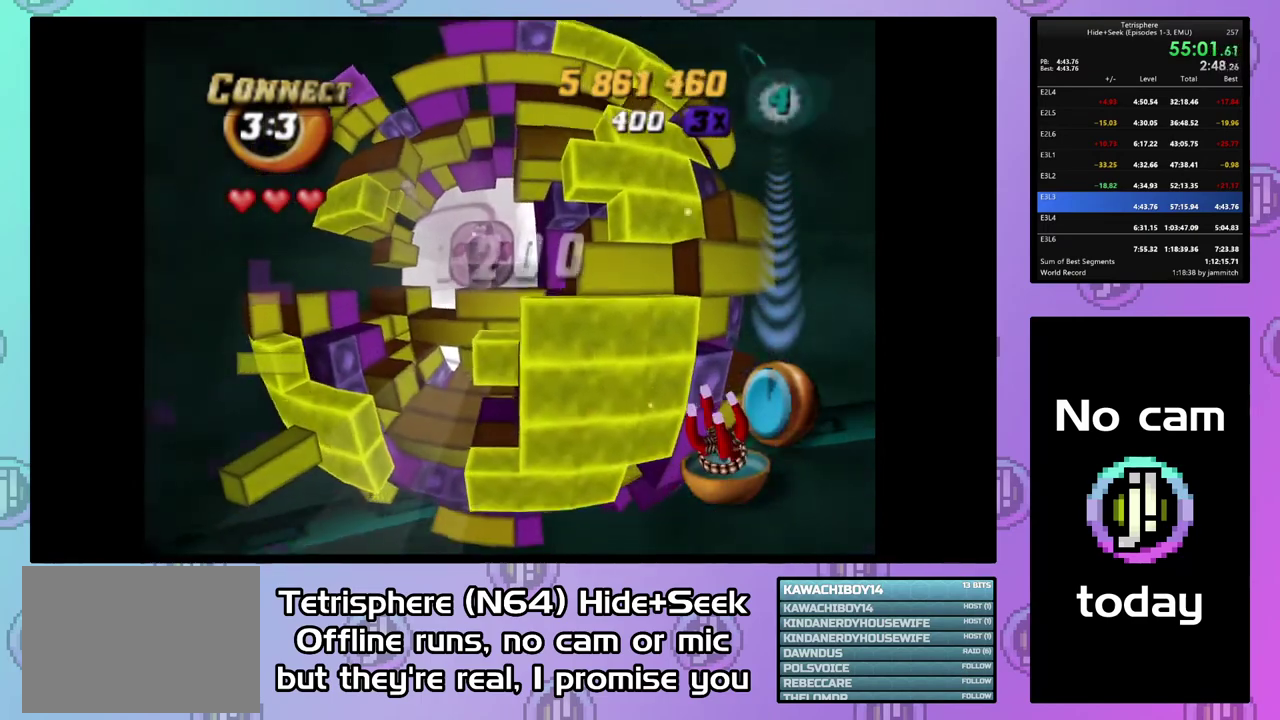
{"buttons": ["SQUARE", "DPAD_LEFT"], "right_stick": "center", "events": [[67, "DPAD_DOWN", "down"], [100, "SQUARE", "down"], [133, "DPAD_DOWN", "up"], [267, "DPAD_LEFT", "down"]]}
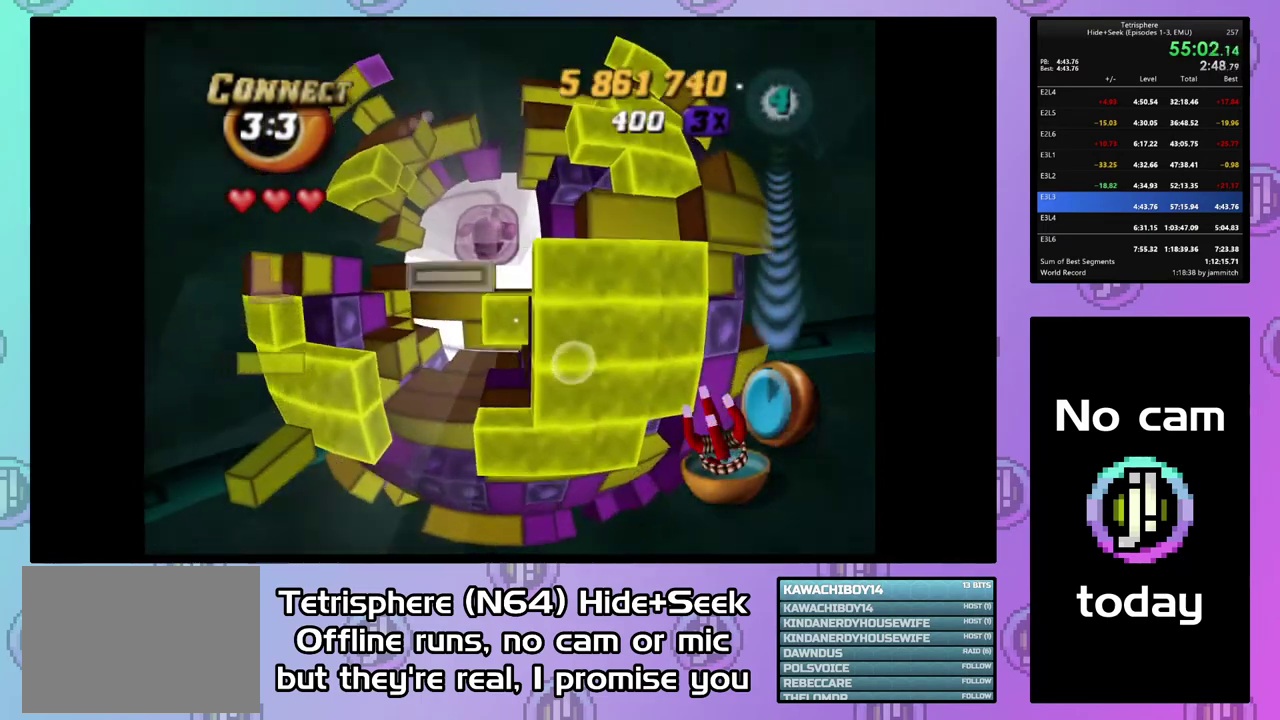
{"buttons": ["DPAD_UP"], "right_stick": "center", "events": [[33, "DPAD_LEFT", "up"], [167, "SQUARE", "up"], [300, "CIRCLE", "down"], [433, "CIRCLE", "up"], [433, "DPAD_UP", "down"]]}
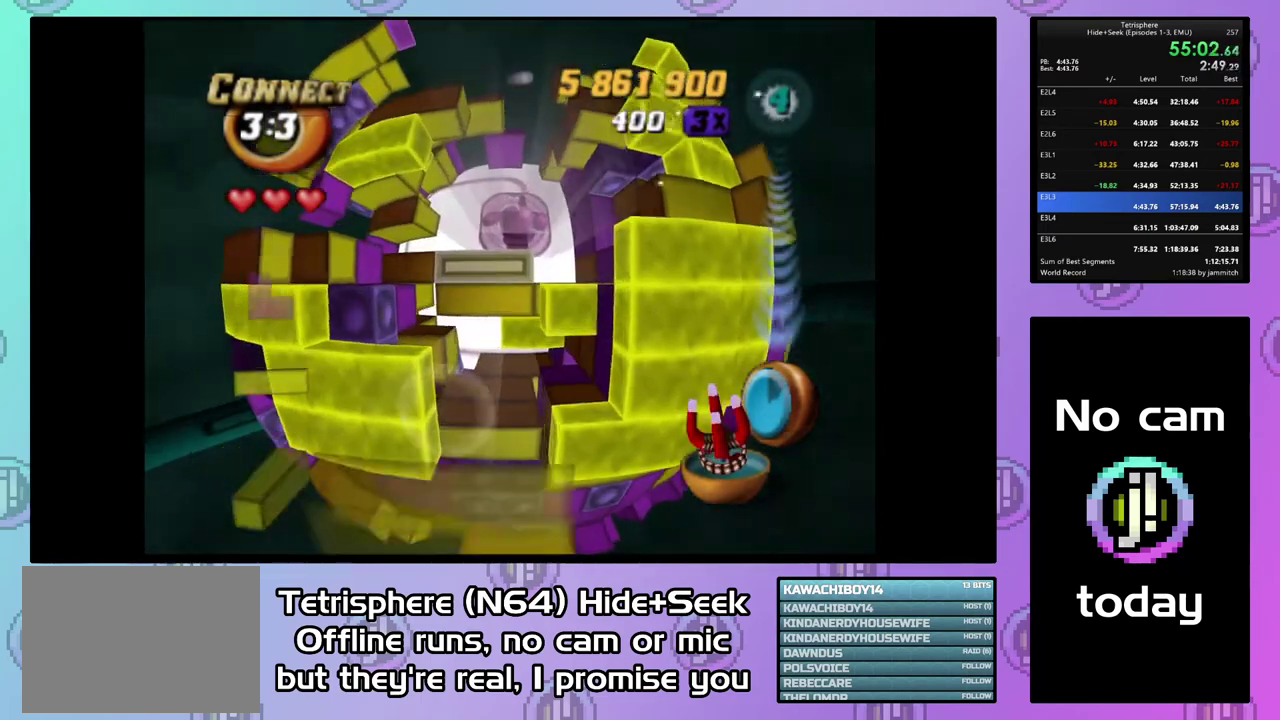
{"buttons": [], "right_stick": "center", "events": [[433, "DPAD_UP", "up"]]}
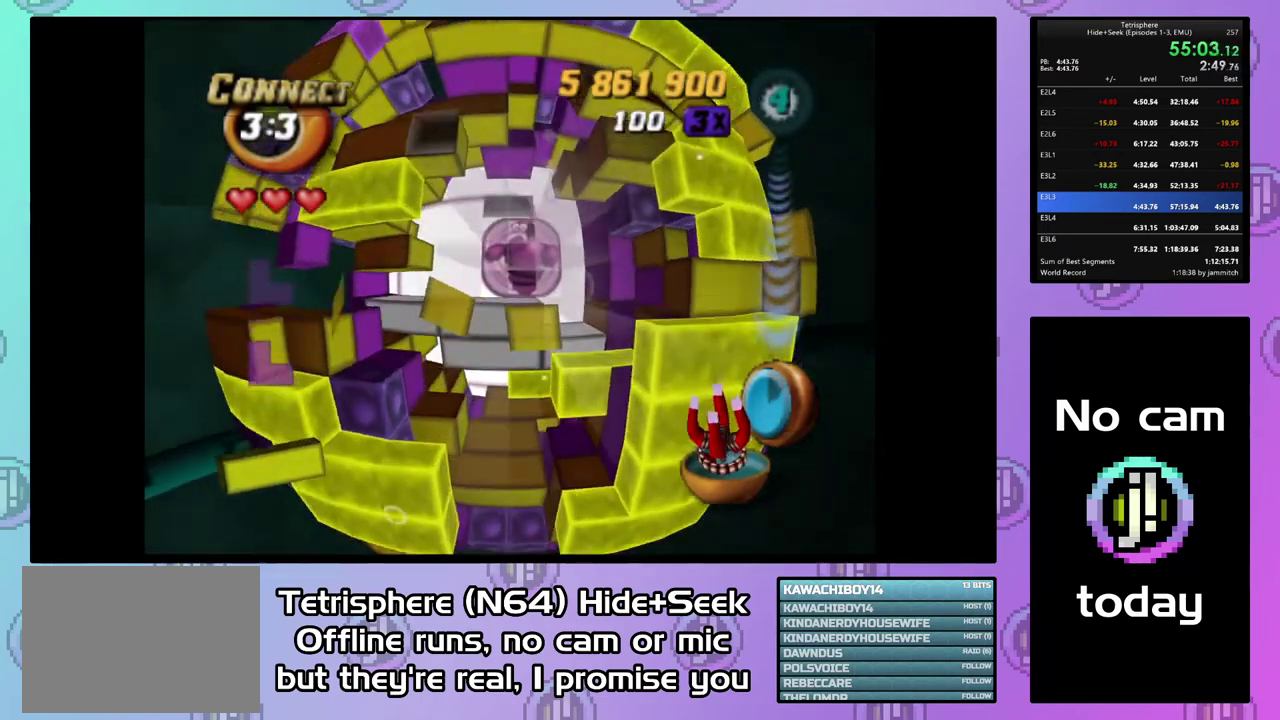
{"buttons": [], "right_stick": "center", "events": [[300, "DPAD_DOWN", "down"], [400, "DPAD_DOWN", "up"]]}
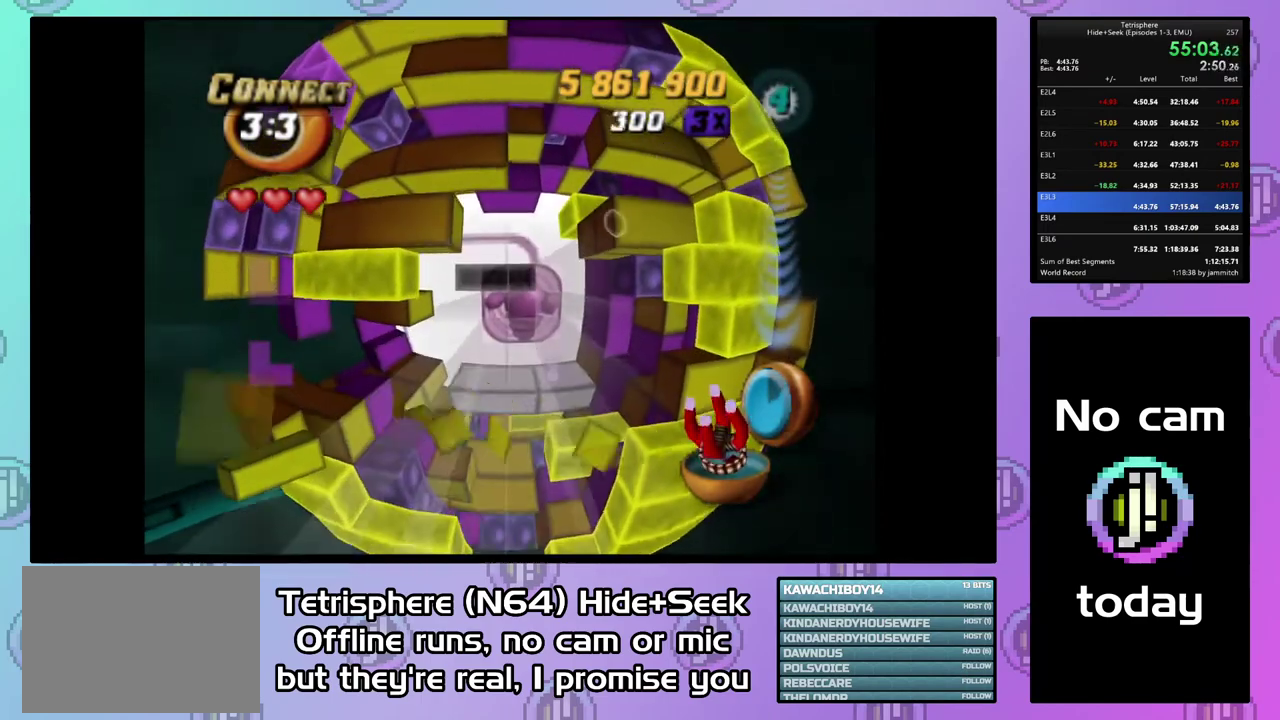
{"buttons": ["DPAD_DOWN"], "right_stick": "center", "events": [[333, "DPAD_DOWN", "down"]]}
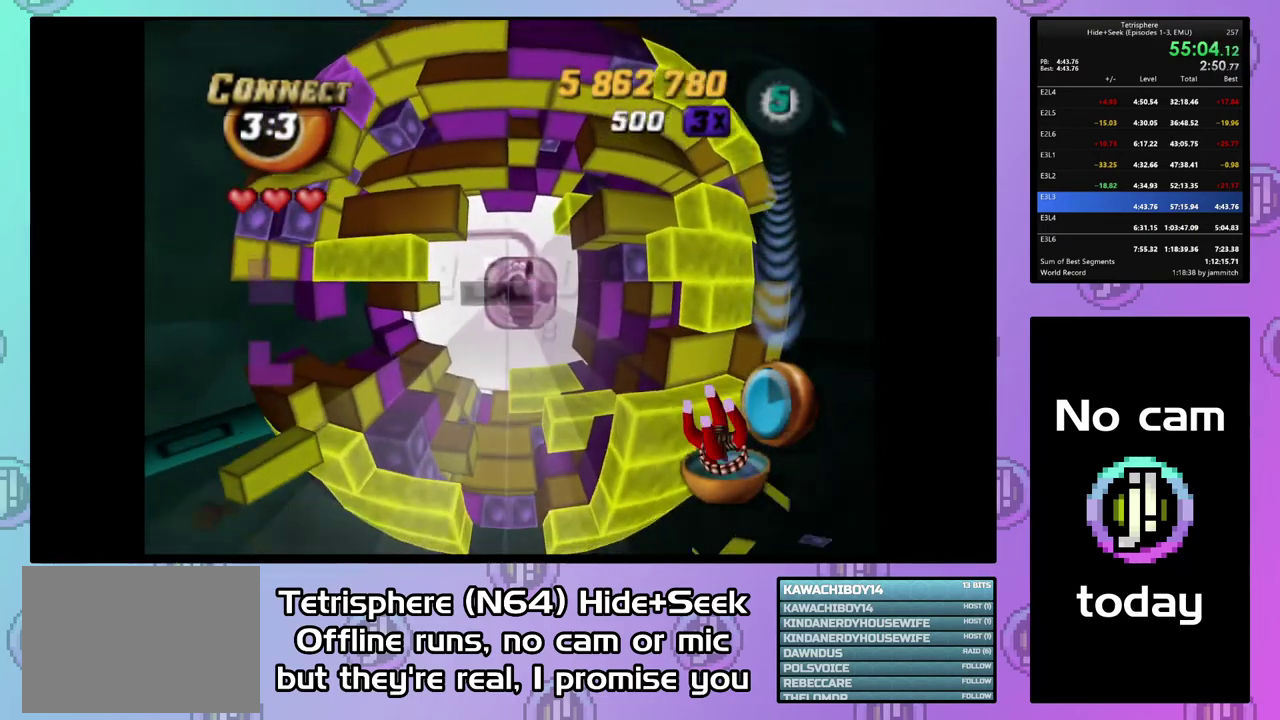
{"buttons": ["DPAD_DOWN"], "right_stick": "center", "events": []}